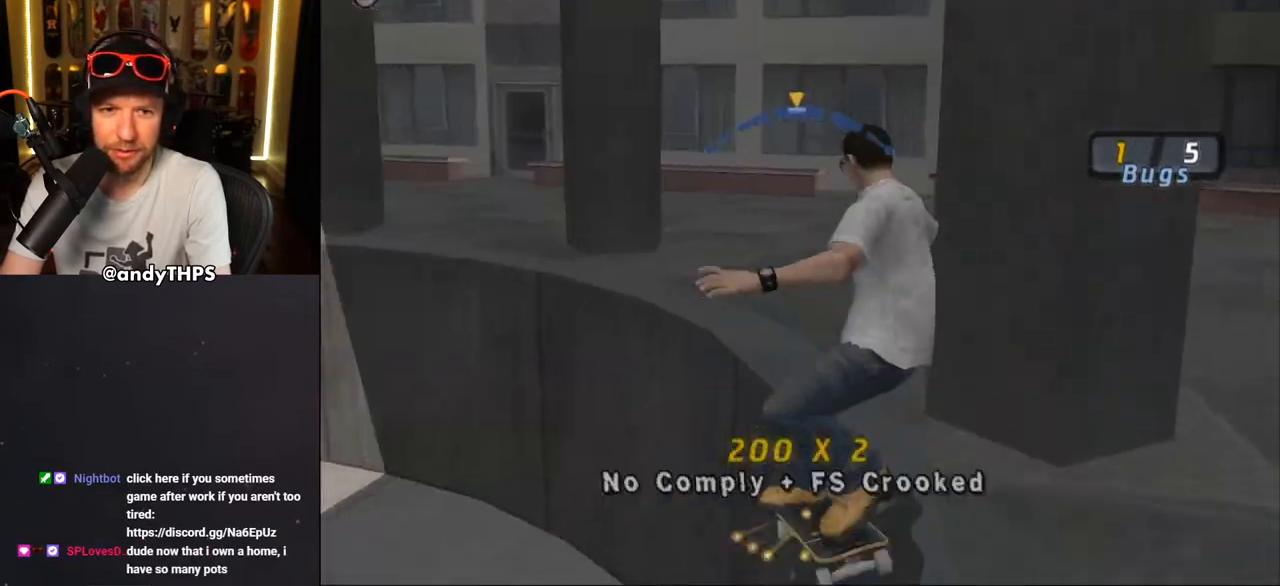
Gameplay with a controller (PlayStation layout); each line is a JSON object with the inputs held at the frame after it (dt_ms = milliseconds from this image to that frame). "events" lists button and stick changes between this image and that frame as [ms after this image, input, new state], when the widget could be followed in between. Not read: L1 START.
{"dt_ms": 500, "buttons": ["CROSS", "DPAD_RIGHT"], "left_stick": "center", "right_stick": "center", "events": [[217, "TRIANGLE", "up"], [250, "CROSS", "down"], [283, "DPAD_LEFT", "down"], [350, "DPAD_LEFT", "up"], [450, "DPAD_RIGHT", "down"]]}
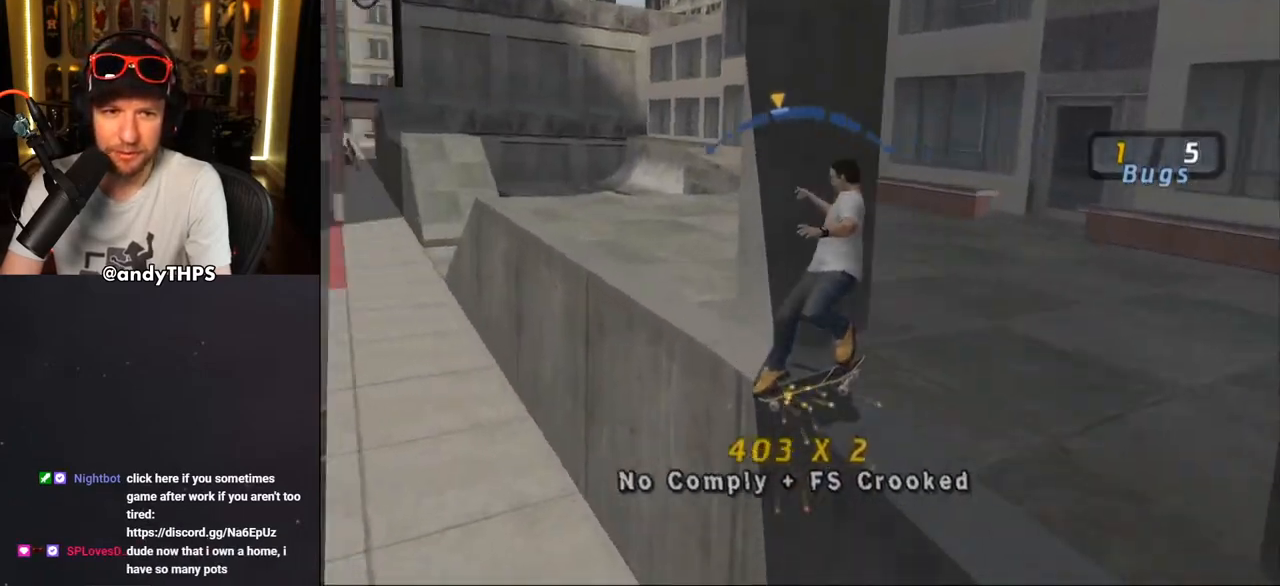
{"dt_ms": 500, "buttons": [], "left_stick": "center", "right_stick": "center", "events": [[33, "DPAD_RIGHT", "up"], [433, "CROSS", "up"]]}
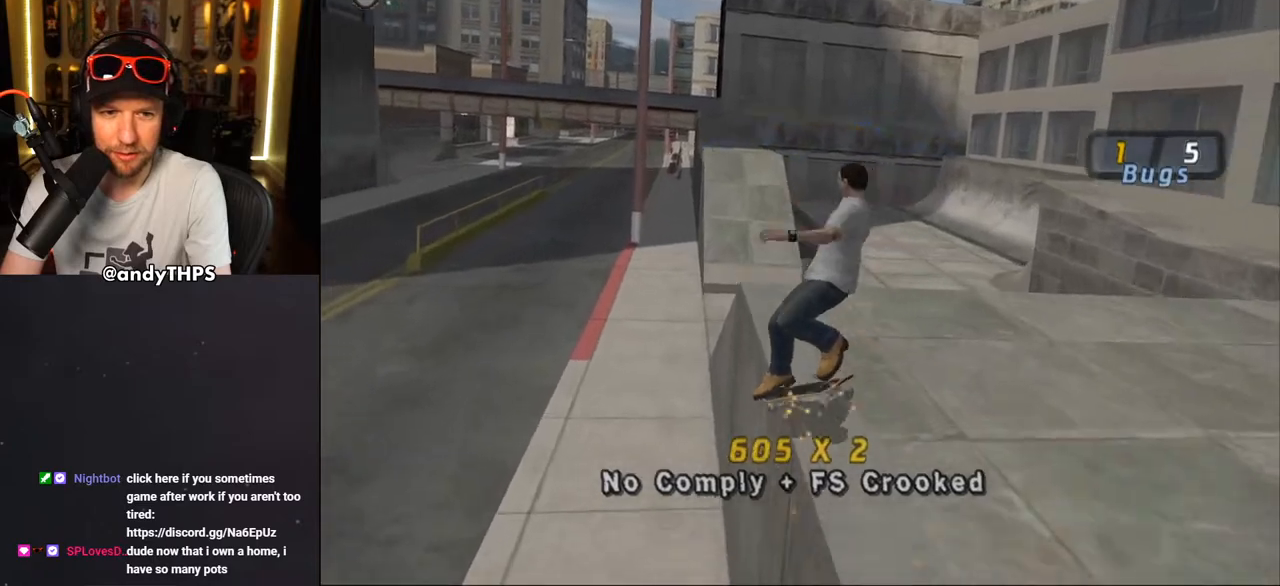
{"dt_ms": 500, "buttons": [], "left_stick": "center", "right_stick": "center", "events": []}
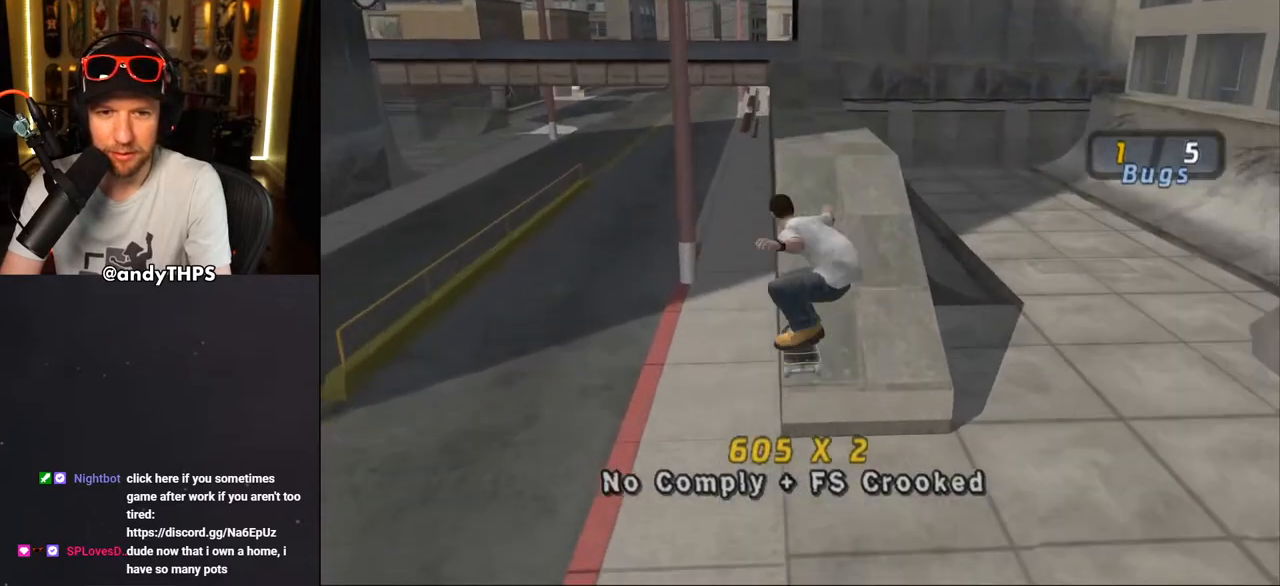
{"dt_ms": 500, "buttons": ["CROSS"], "left_stick": "center", "right_stick": "center", "events": [[250, "DPAD_LEFT", "down"], [250, "DPAD_UP", "down"], [350, "DPAD_UP", "up"], [400, "CROSS", "down"], [400, "DPAD_LEFT", "up"]]}
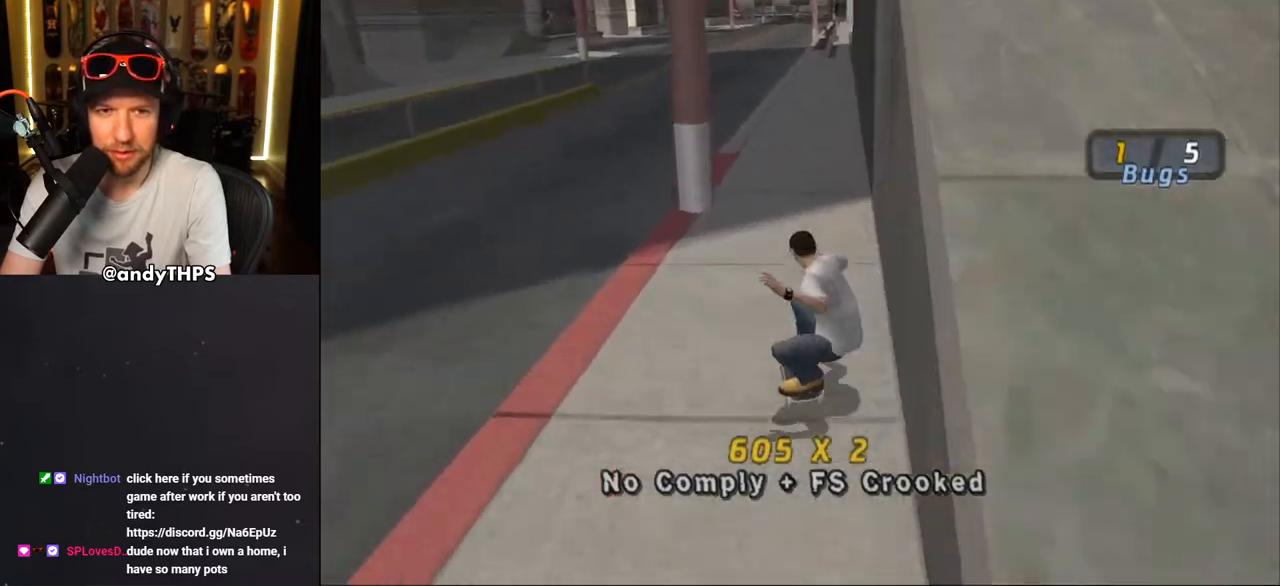
{"dt_ms": 500, "buttons": ["CROSS", "DPAD_UP", "DPAD_LEFT"], "left_stick": "center", "right_stick": "center", "events": [[367, "DPAD_LEFT", "down"], [400, "DPAD_UP", "down"]]}
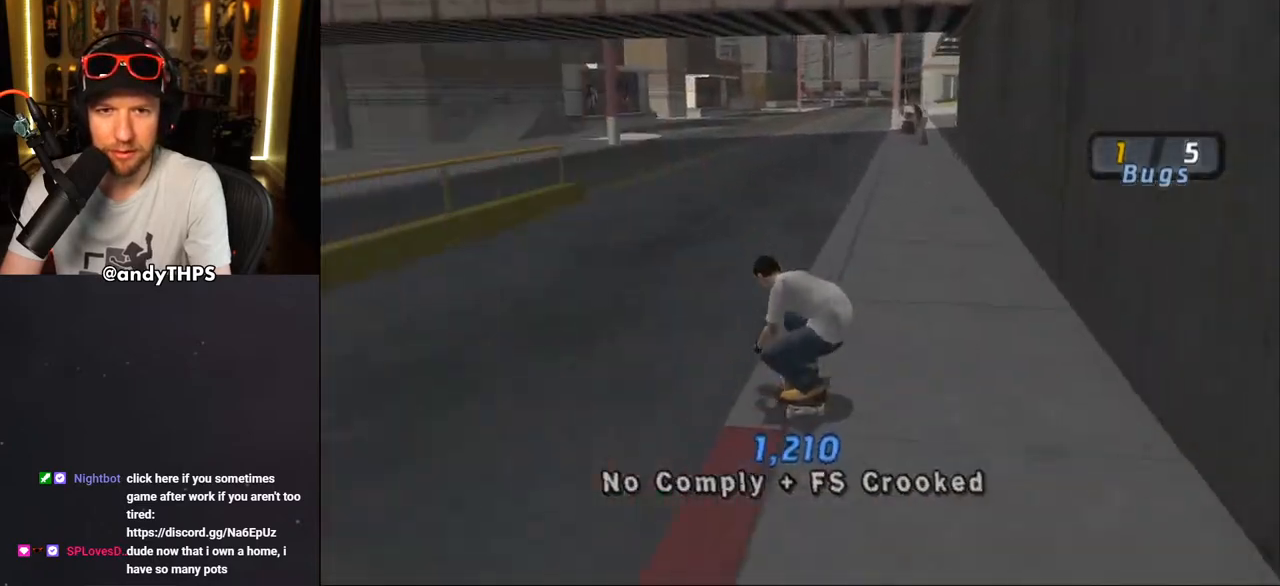
{"dt_ms": 500, "buttons": [], "left_stick": "center", "right_stick": "right", "events": [[117, "DPAD_UP", "up"], [133, "DPAD_LEFT", "up"], [200, "CROSS", "up"], [367, "right_stick", "right"]]}
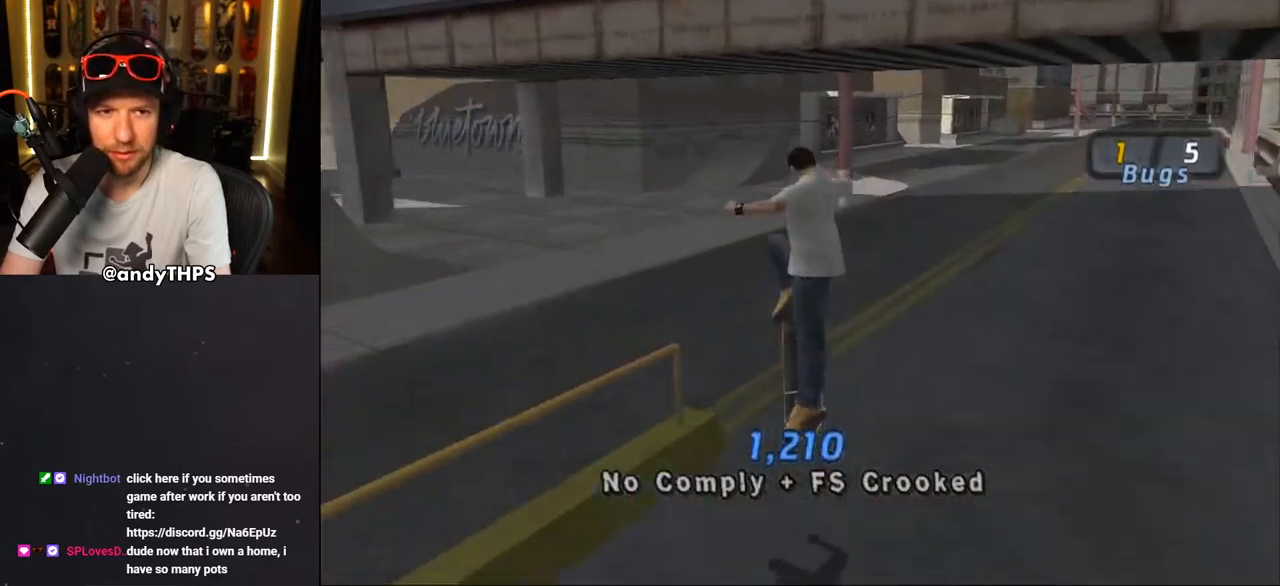
{"dt_ms": 500, "buttons": ["DPAD_UP", "DPAD_LEFT"], "left_stick": "center", "right_stick": "center", "events": [[250, "right_stick", "center"], [450, "DPAD_LEFT", "down"], [450, "DPAD_UP", "down"]]}
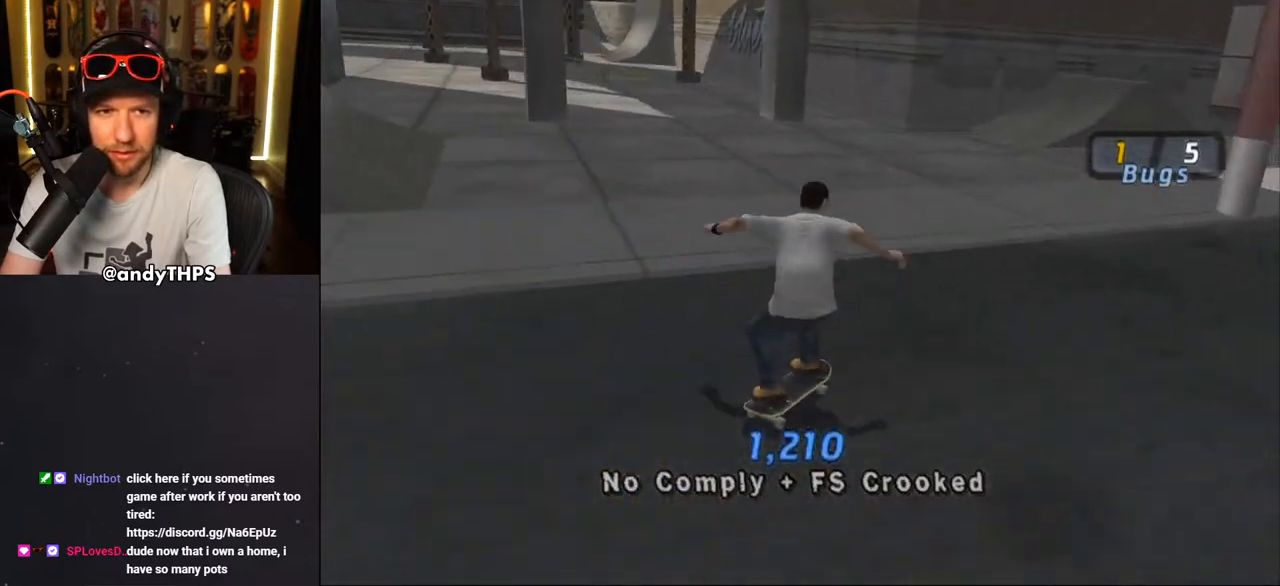
{"dt_ms": 500, "buttons": ["DPAD_DOWN", "DPAD_RIGHT"], "left_stick": "center", "right_stick": "left", "events": [[117, "DPAD_UP", "up"], [133, "DPAD_LEFT", "up"], [300, "DPAD_DOWN", "down"], [300, "DPAD_RIGHT", "down"], [433, "right_stick", "left"]]}
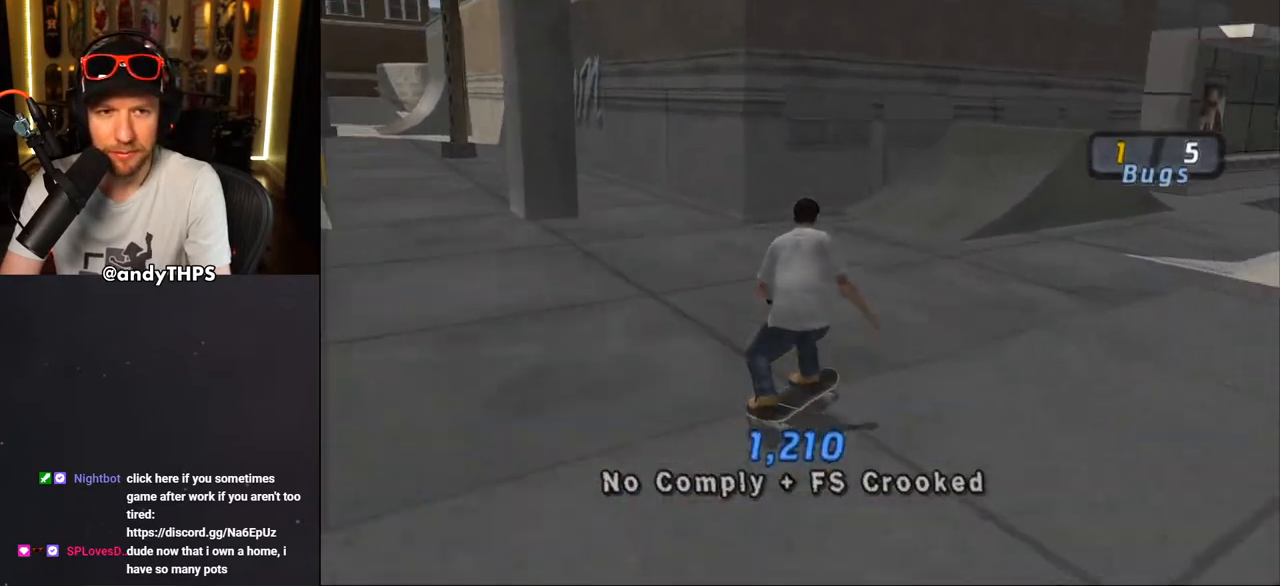
{"dt_ms": 500, "buttons": ["CROSS", "DPAD_RIGHT"], "left_stick": "center", "right_stick": "center", "events": [[33, "DPAD_DOWN", "up"], [150, "DPAD_RIGHT", "up"], [200, "right_stick", "center"], [483, "CROSS", "down"], [483, "DPAD_RIGHT", "down"]]}
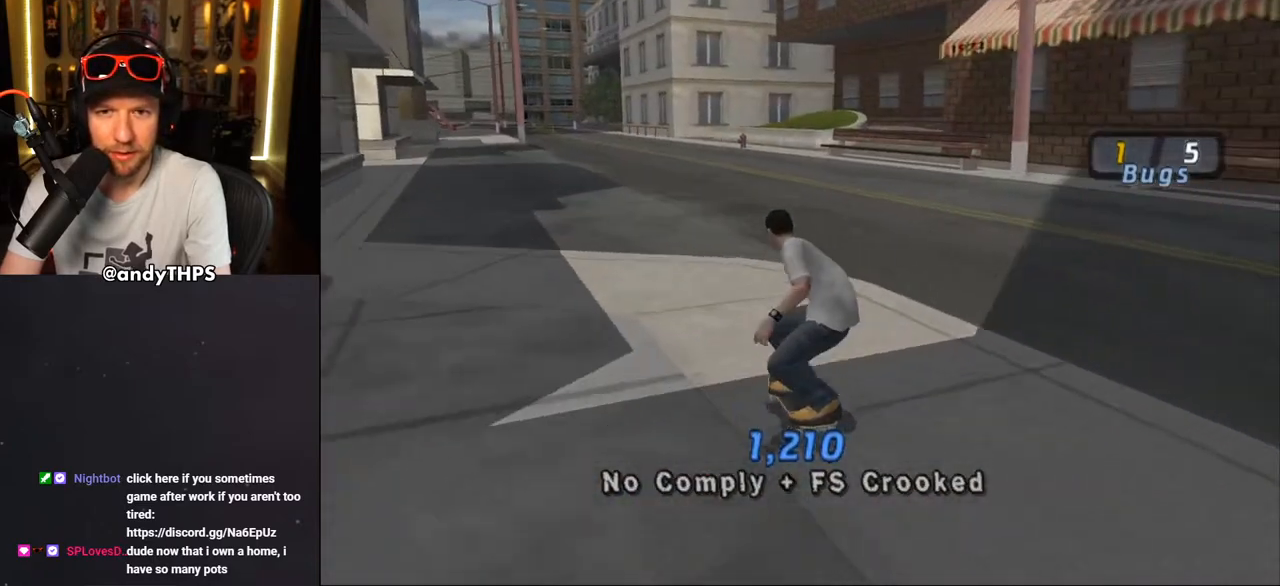
{"dt_ms": 500, "buttons": ["CROSS"], "left_stick": "center", "right_stick": "center", "events": [[133, "DPAD_RIGHT", "up"]]}
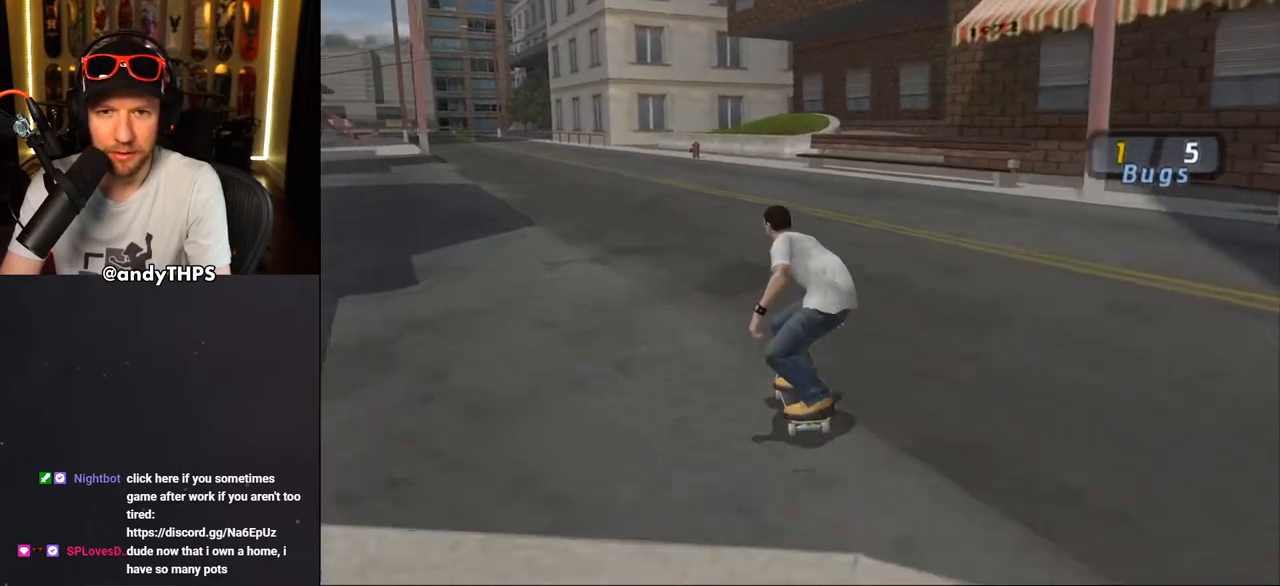
{"dt_ms": 500, "buttons": [], "left_stick": "center", "right_stick": "center", "events": [[17, "CROSS", "up"], [167, "right_stick", "right"], [450, "right_stick", "center"]]}
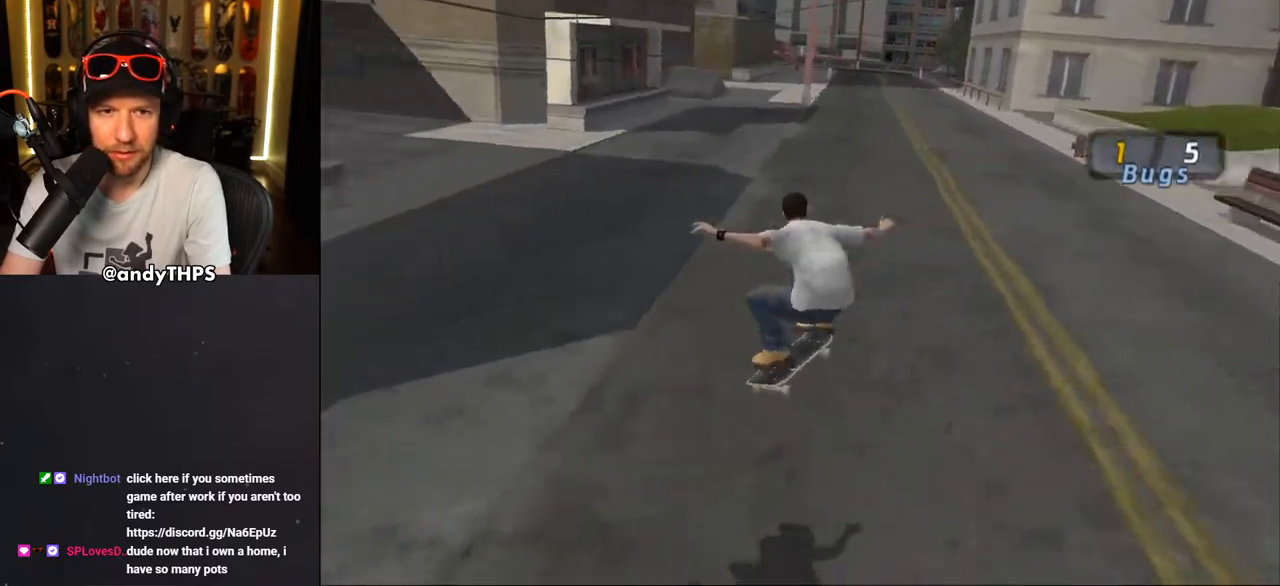
{"dt_ms": 500, "buttons": ["CROSS", "DPAD_UP", "DPAD_LEFT"], "left_stick": "center", "right_stick": "center", "events": [[33, "CROSS", "down"], [233, "DPAD_LEFT", "down"], [267, "DPAD_UP", "down"]]}
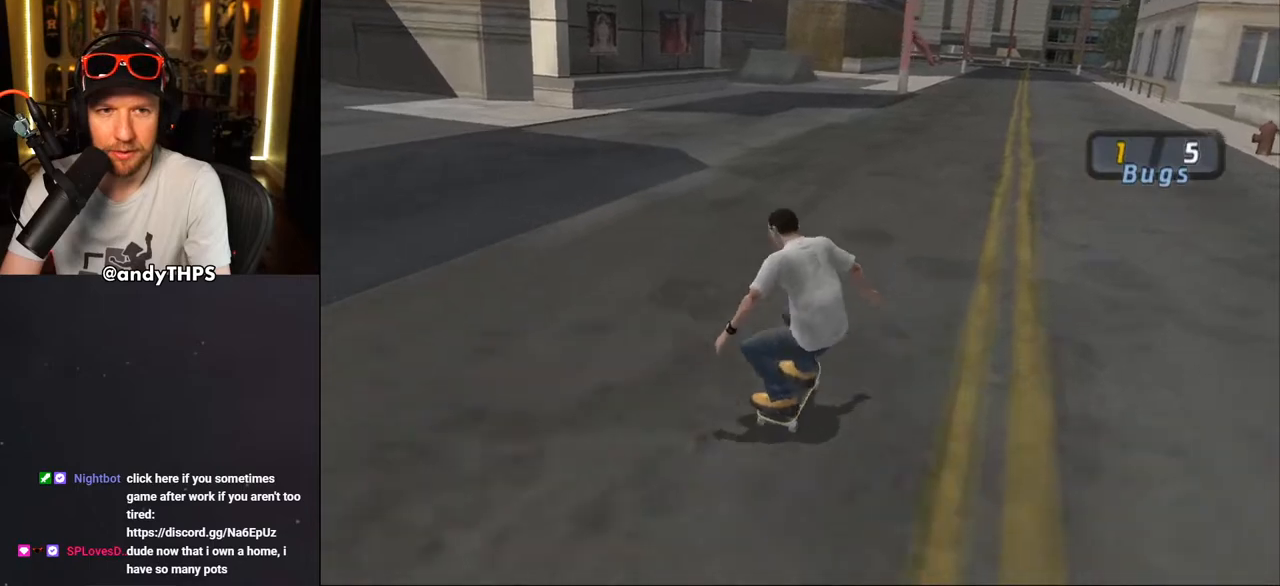
{"dt_ms": 500, "buttons": [], "left_stick": "center", "right_stick": "right", "events": [[67, "CROSS", "up"], [67, "DPAD_UP", "up"], [83, "DPAD_LEFT", "up"], [200, "right_stick", "right"]]}
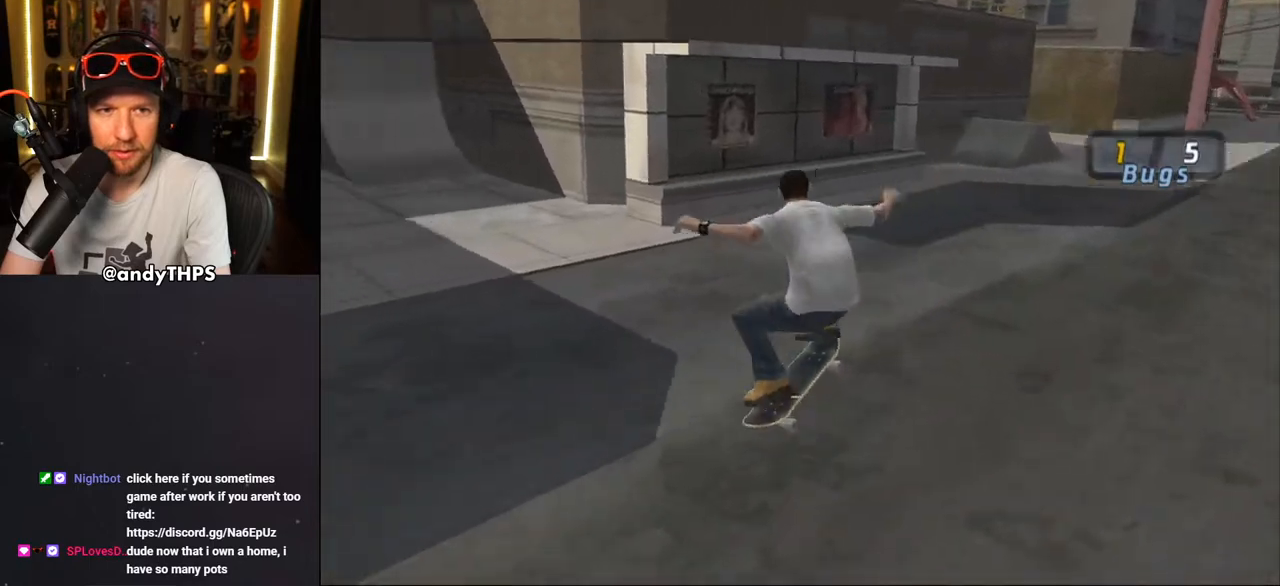
{"dt_ms": 500, "buttons": ["CROSS", "DPAD_RIGHT"], "left_stick": "center", "right_stick": "center", "events": [[200, "right_stick", "center"], [350, "CROSS", "down"], [467, "DPAD_RIGHT", "down"]]}
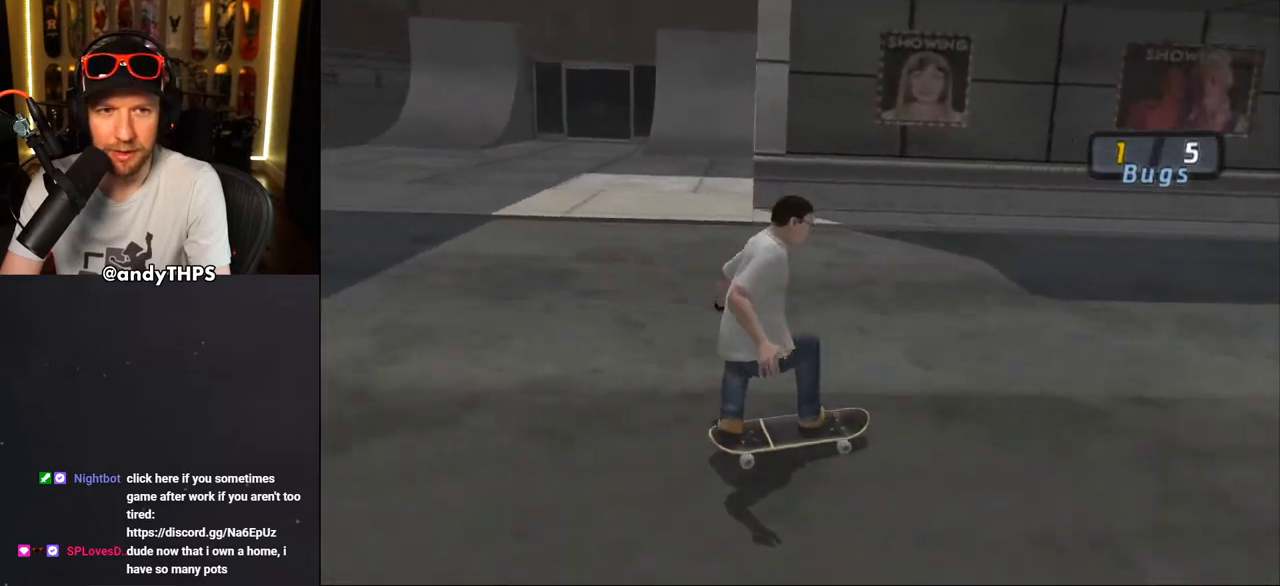
{"dt_ms": 500, "buttons": [], "left_stick": "center", "right_stick": "center", "events": [[233, "DPAD_RIGHT", "up"], [283, "CROSS", "up"], [333, "DPAD_RIGHT", "down"], [350, "CROSS", "down"], [383, "DPAD_RIGHT", "up"], [467, "CROSS", "up"]]}
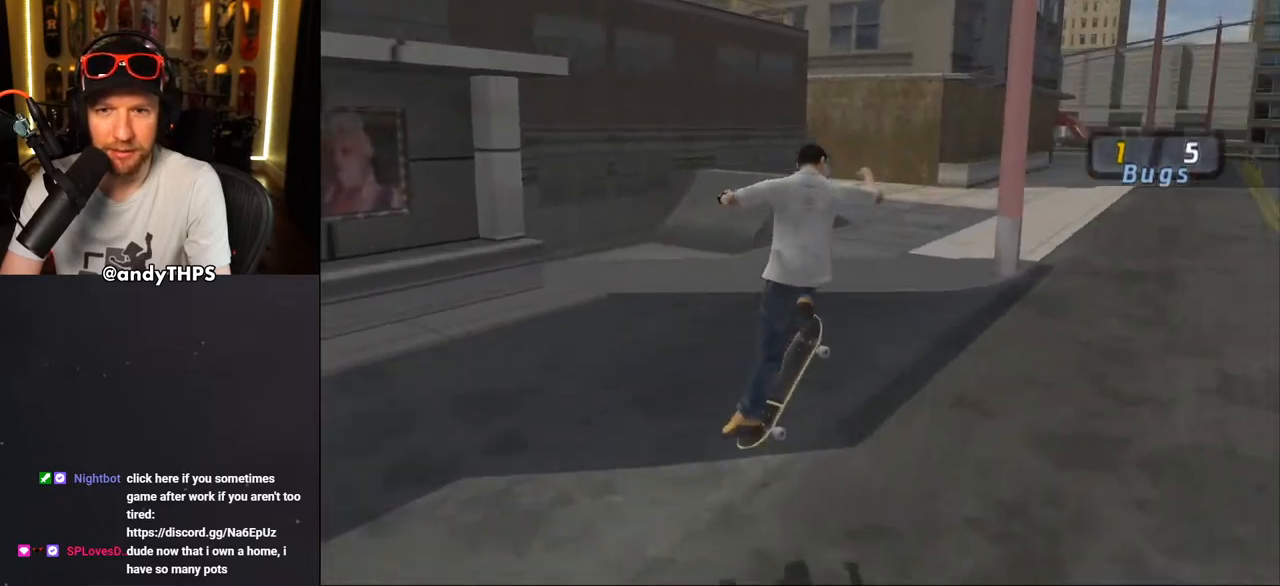
{"dt_ms": 500, "buttons": [], "left_stick": "center", "right_stick": "down-right", "events": [[150, "right_stick", "down-right"]]}
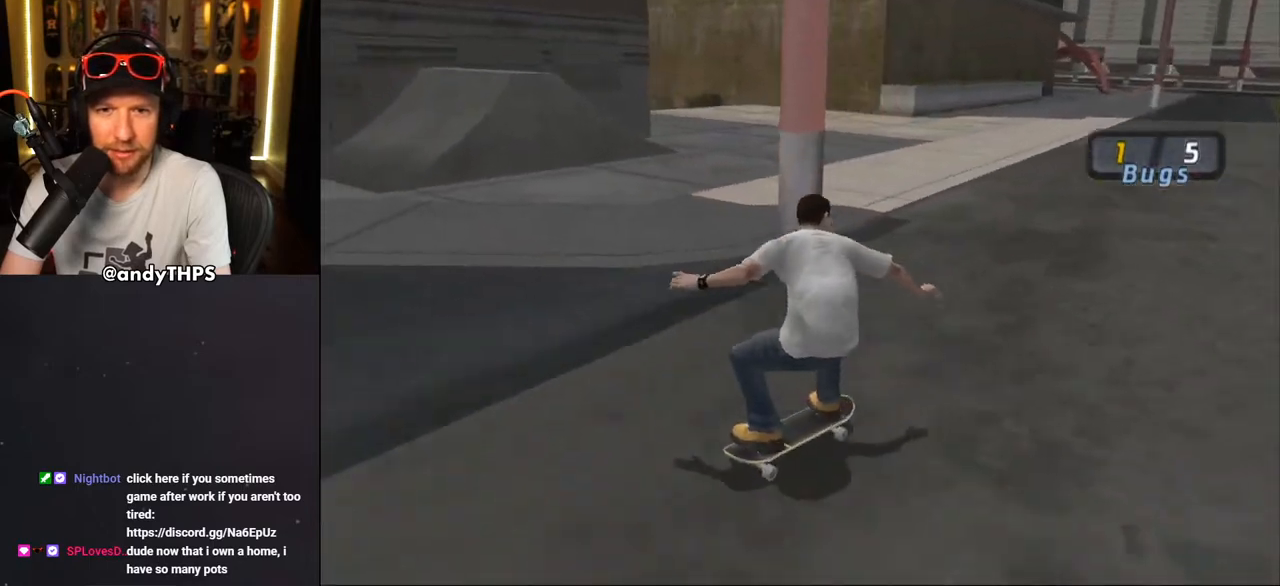
{"dt_ms": 500, "buttons": ["DPAD_LEFT"], "left_stick": "center", "right_stick": "down-right", "events": [[433, "DPAD_LEFT", "down"]]}
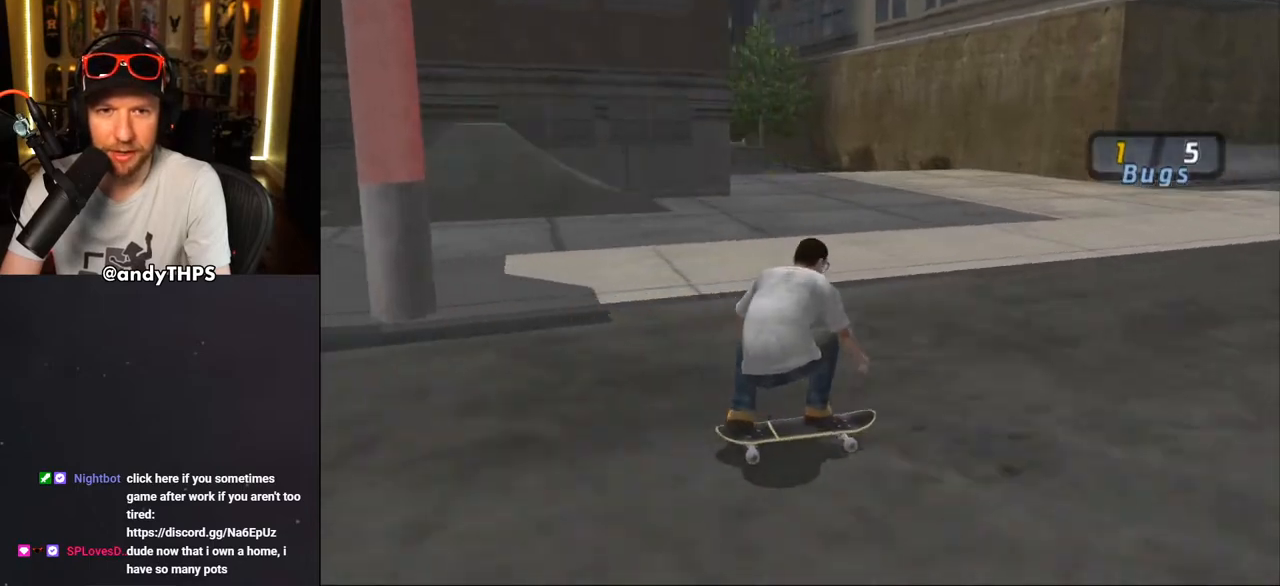
{"dt_ms": 500, "buttons": [], "left_stick": "center", "right_stick": "down-right", "events": [[67, "DPAD_LEFT", "up"]]}
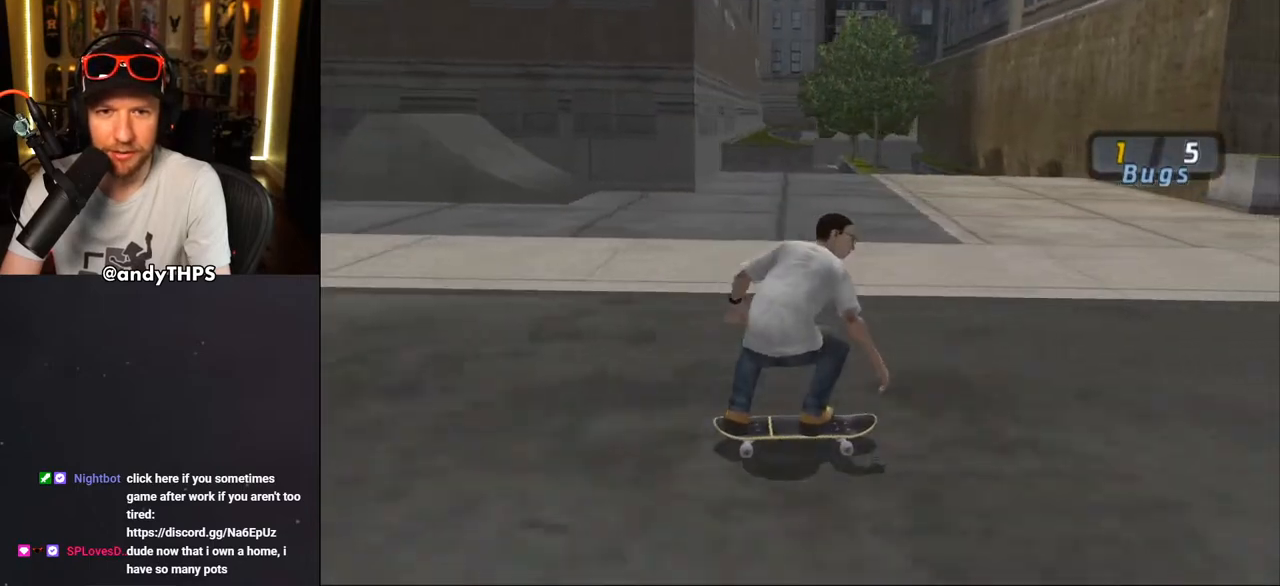
{"dt_ms": 500, "buttons": ["CROSS"], "left_stick": "center", "right_stick": "center", "events": [[183, "right_stick", "center"], [300, "CROSS", "down"]]}
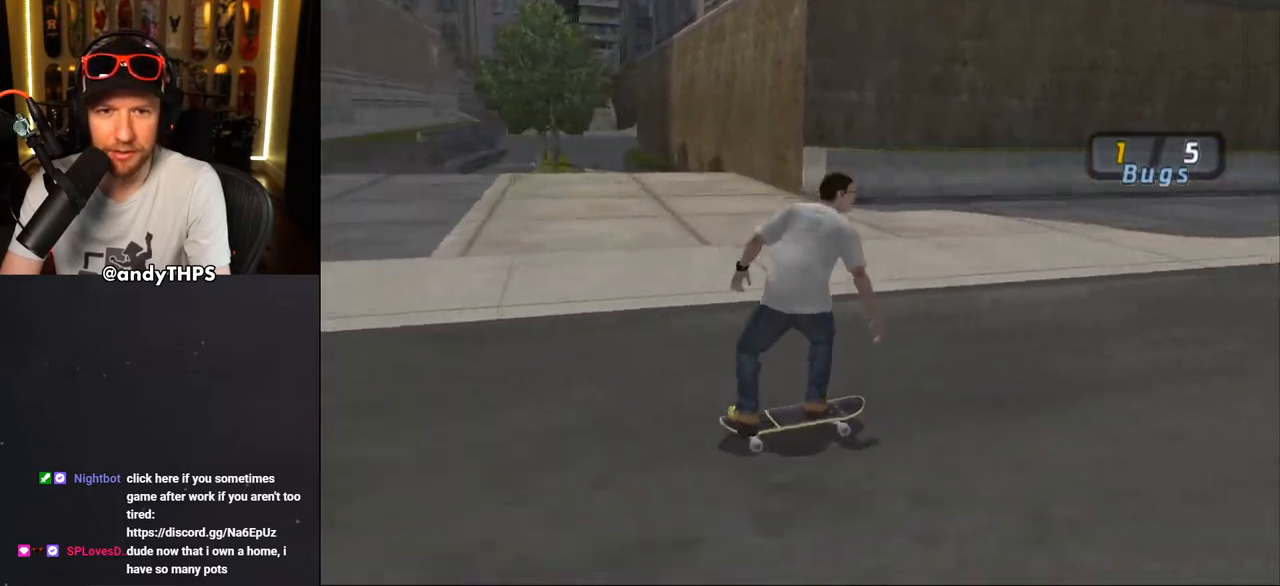
{"dt_ms": 500, "buttons": ["TRIANGLE", "DPAD_UP"], "left_stick": "center", "right_stick": "center", "events": [[17, "DPAD_UP", "down"], [83, "DPAD_RIGHT", "down"], [100, "DPAD_UP", "up"], [217, "DPAD_RIGHT", "up"], [217, "DPAD_UP", "down"], [433, "CROSS", "up"], [467, "TRIANGLE", "down"]]}
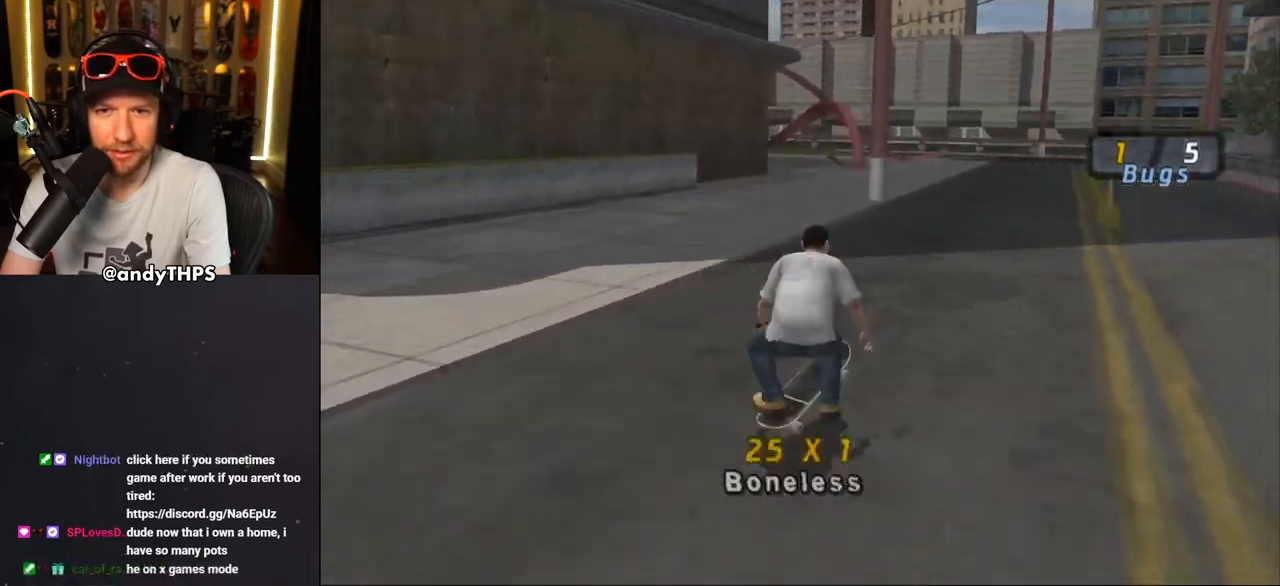
{"dt_ms": 500, "buttons": ["CROSS"], "left_stick": "center", "right_stick": "center", "events": [[350, "DPAD_UP", "up"], [417, "DPAD_UP", "down"], [433, "TRIANGLE", "up"], [450, "CROSS", "down"], [500, "DPAD_UP", "up"]]}
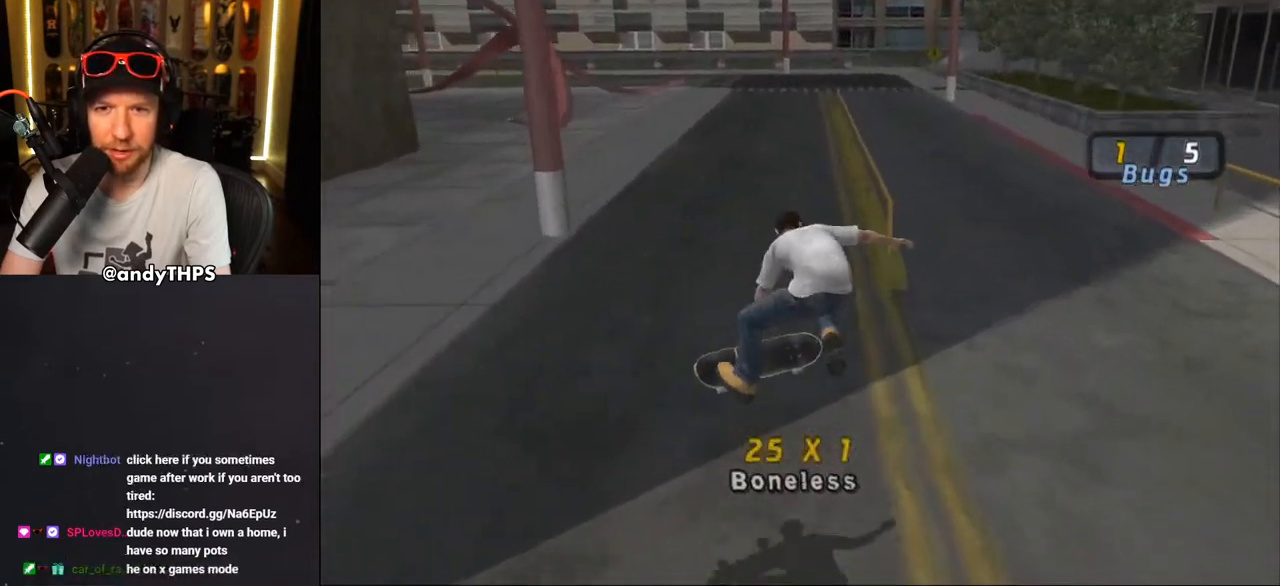
{"dt_ms": 500, "buttons": ["TRIANGLE", "DPAD_UP"], "left_stick": "center", "right_stick": "center", "events": [[67, "DPAD_UP", "down"], [250, "CROSS", "up"], [250, "TRIANGLE", "down"]]}
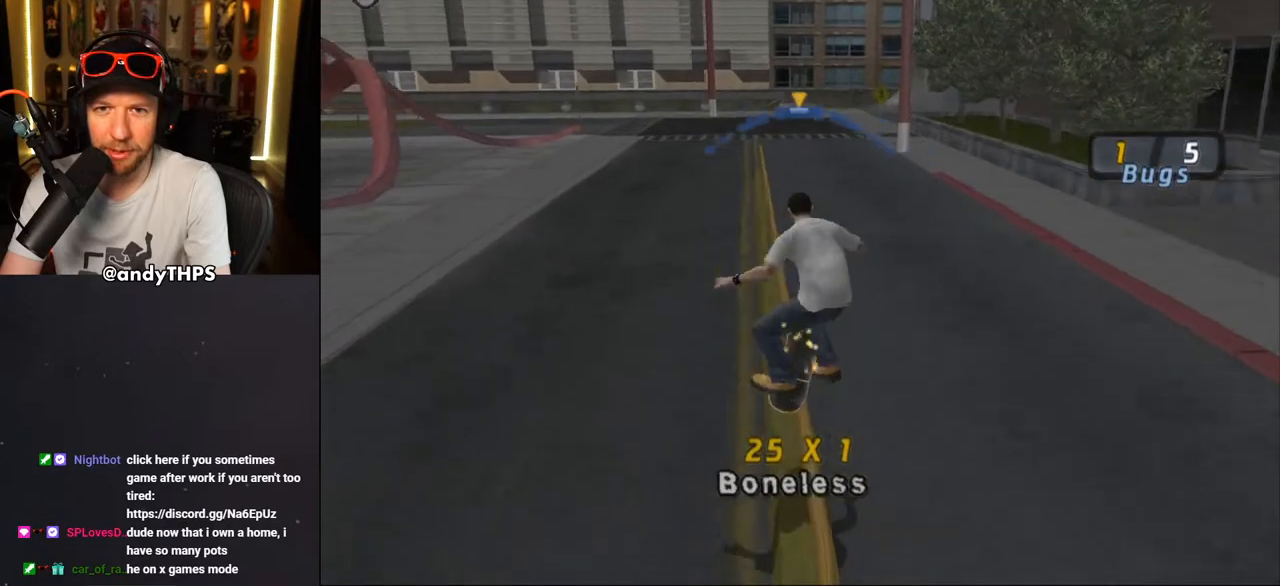
{"dt_ms": 500, "buttons": ["SQUARE", "DPAD_LEFT"], "left_stick": "center", "right_stick": "center", "events": [[33, "DPAD_UP", "up"], [133, "CROSS", "down"], [133, "TRIANGLE", "up"], [350, "DPAD_LEFT", "down"], [433, "SQUARE", "down"], [450, "CROSS", "up"]]}
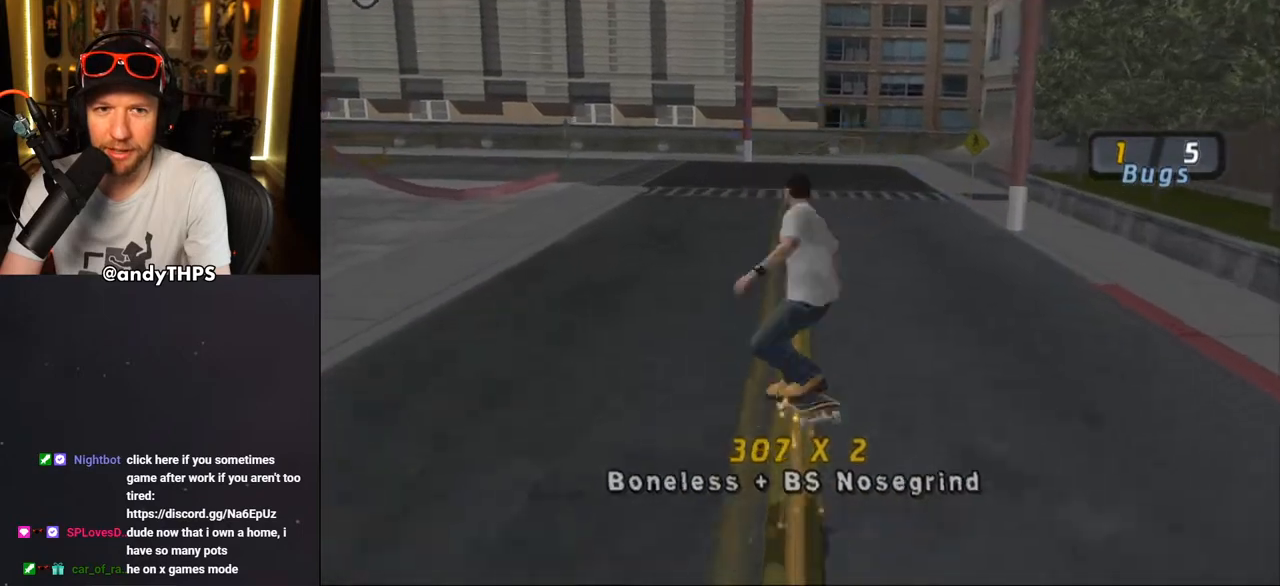
{"dt_ms": 500, "buttons": ["CROSS"], "left_stick": "center", "right_stick": "center", "events": [[83, "R1", "down"], [83, "SQUARE", "up"], [183, "R1", "up"], [233, "CROSS", "down"], [317, "DPAD_LEFT", "up"], [383, "DPAD_UP", "down"], [467, "DPAD_UP", "up"]]}
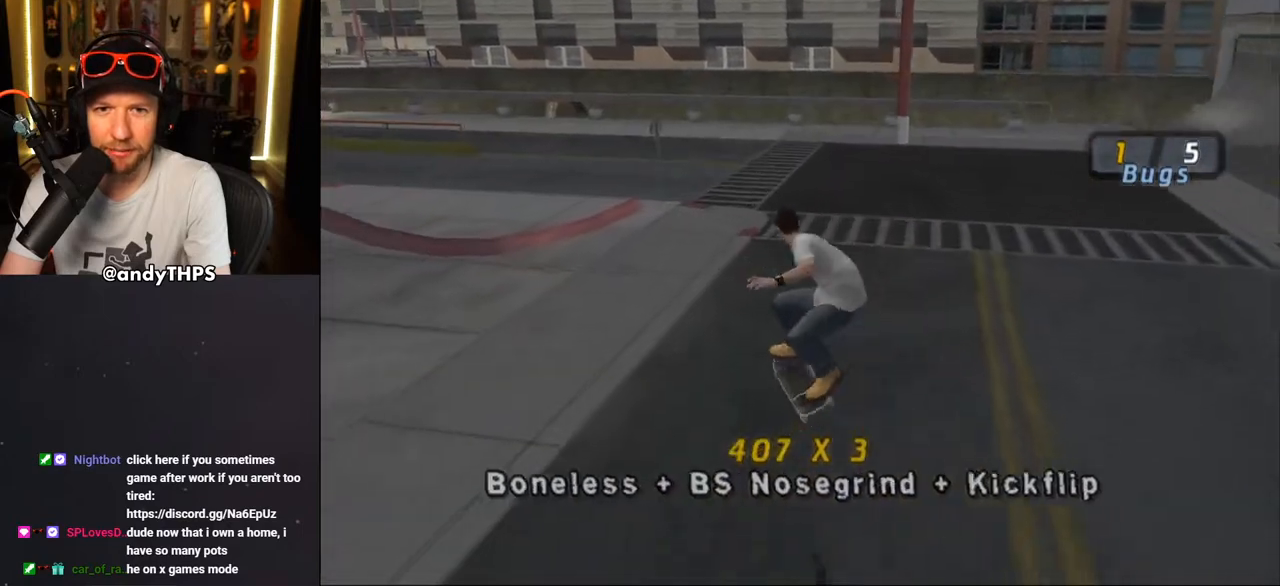
{"dt_ms": 500, "buttons": [], "left_stick": "center", "right_stick": "center", "events": [[283, "DPAD_LEFT", "down"], [417, "DPAD_LEFT", "up"], [467, "CROSS", "up"]]}
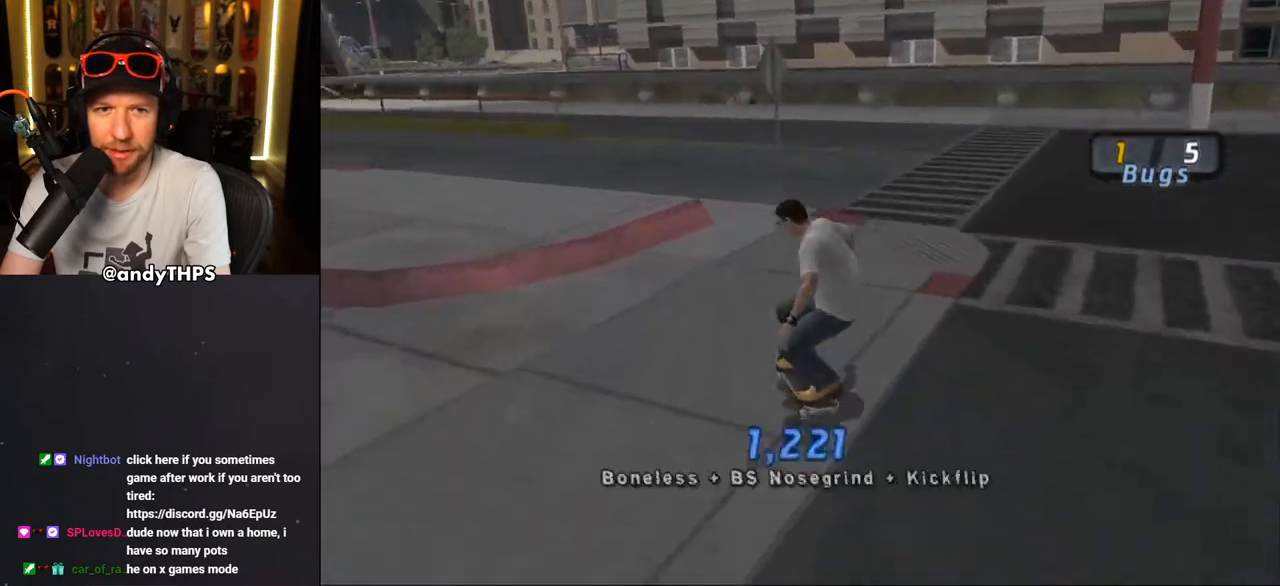
{"dt_ms": 500, "buttons": [], "left_stick": "center", "right_stick": "right", "events": [[150, "right_stick", "right"]]}
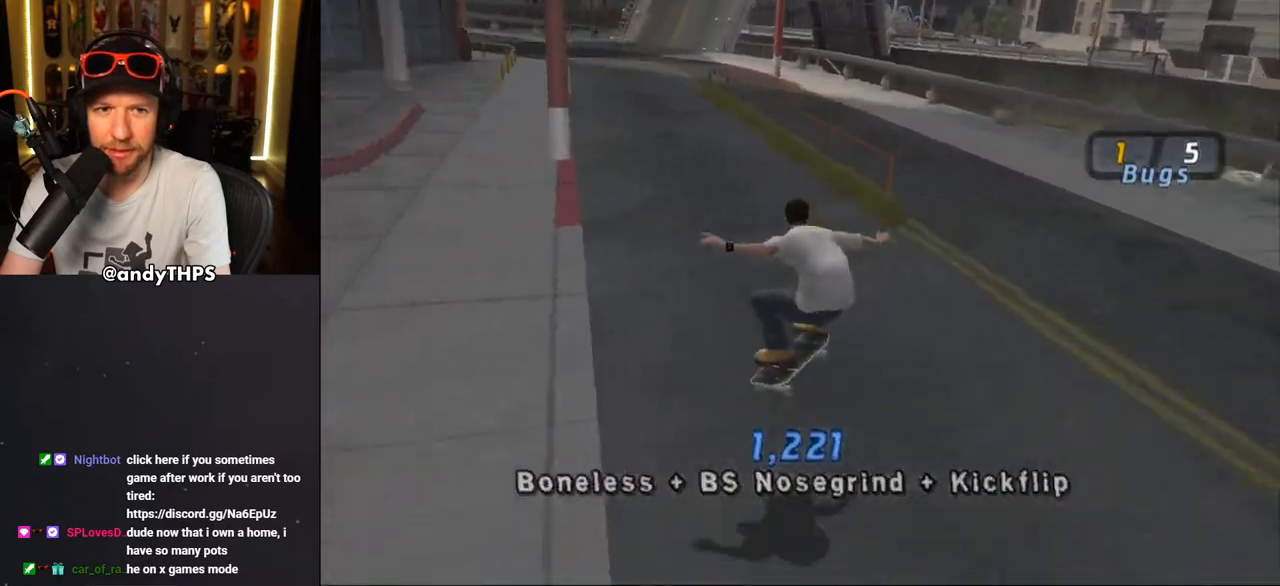
{"dt_ms": 500, "buttons": ["DPAD_UP", "DPAD_LEFT"], "left_stick": "center", "right_stick": "center", "events": [[133, "right_stick", "center"], [450, "DPAD_LEFT", "down"], [467, "DPAD_UP", "down"]]}
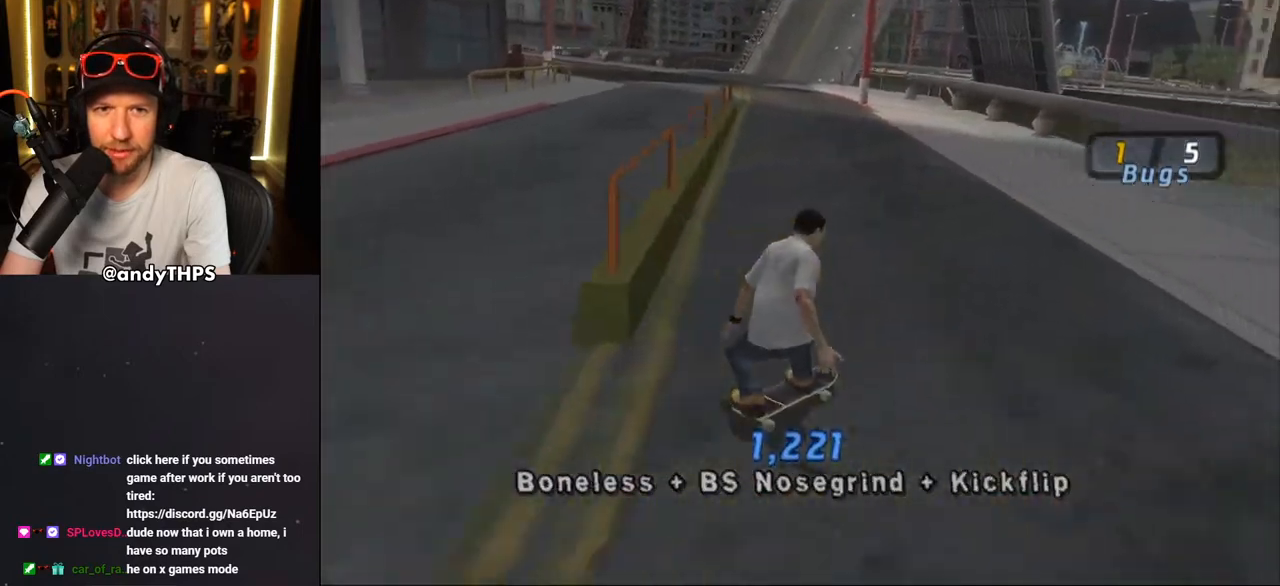
{"dt_ms": 500, "buttons": [], "left_stick": "center", "right_stick": "center", "events": [[217, "DPAD_UP", "up"], [283, "DPAD_LEFT", "up"], [383, "DPAD_LEFT", "down"], [483, "DPAD_LEFT", "up"]]}
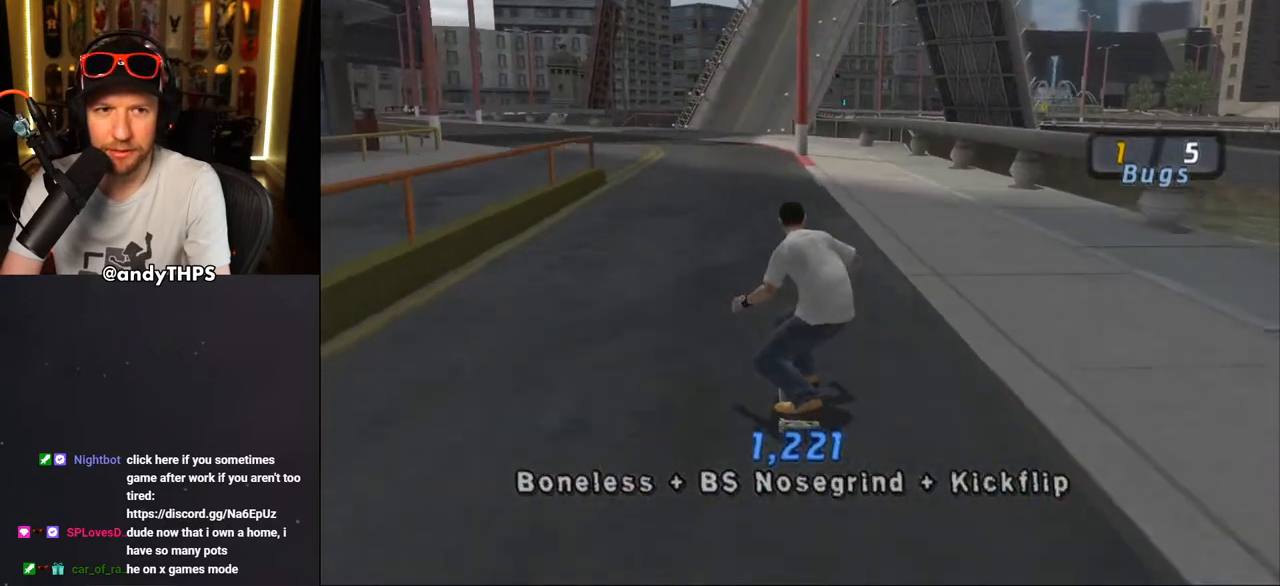
{"dt_ms": 1000, "buttons": [], "left_stick": "center", "right_stick": "down-right"}
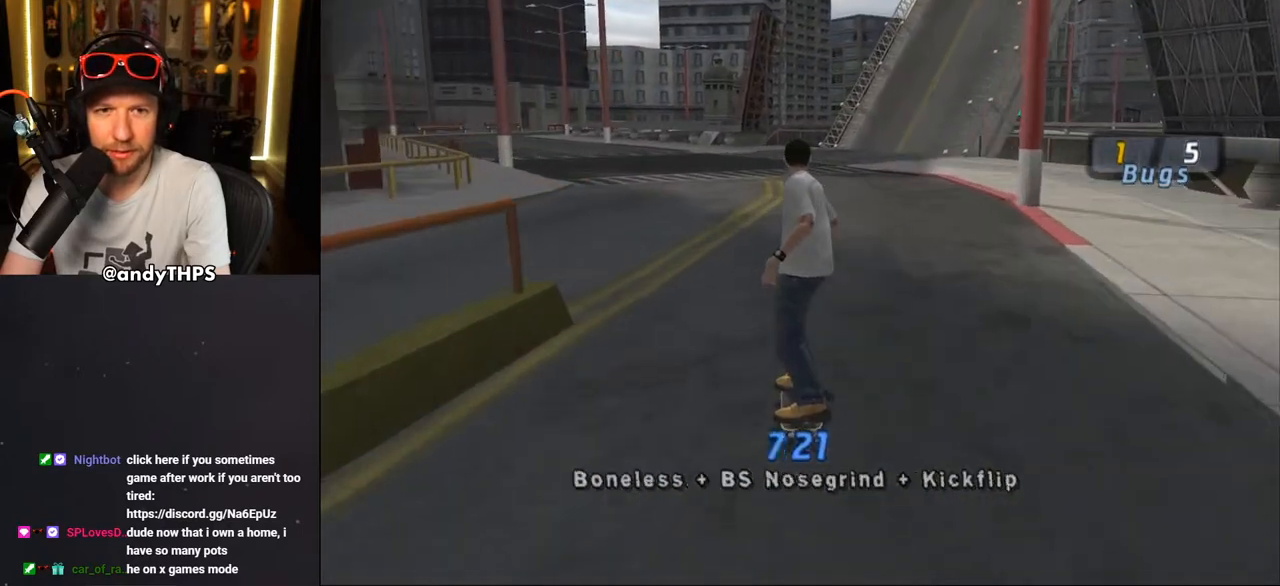
{"dt_ms": 500, "buttons": [], "left_stick": "center", "right_stick": "down-right", "events": [[150, "DPAD_LEFT", "down"], [250, "DPAD_LEFT", "up"]]}